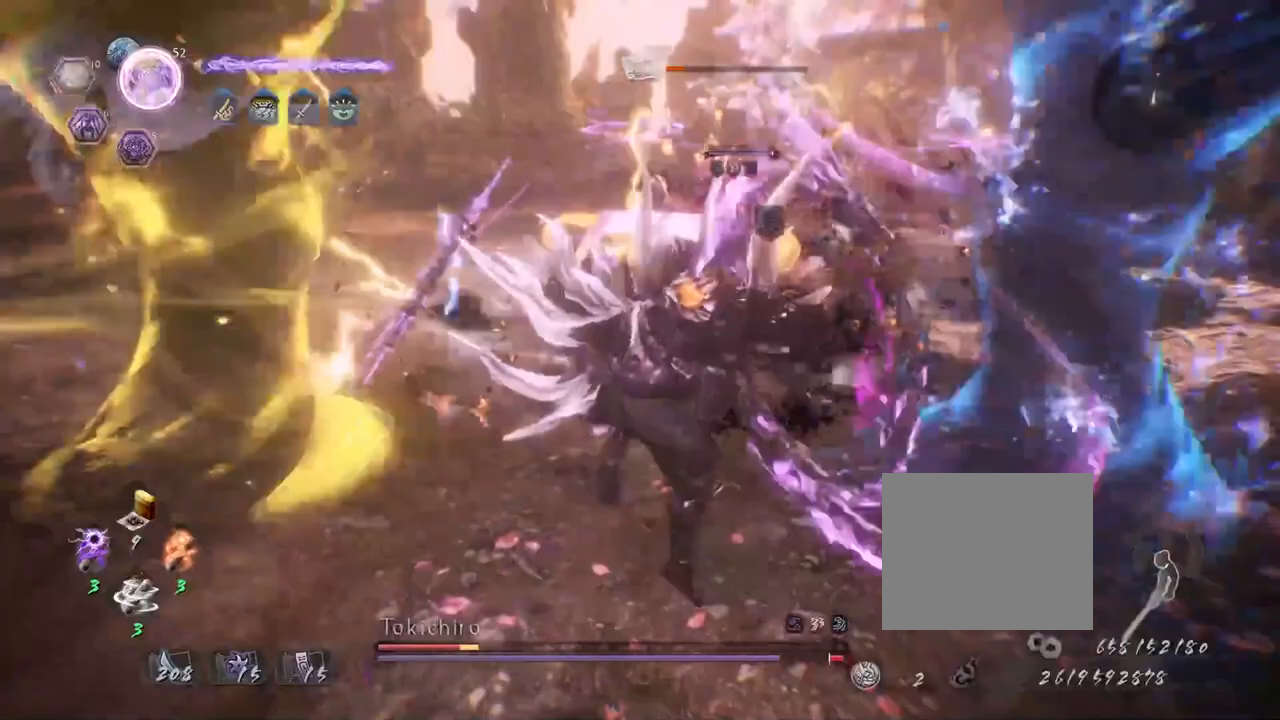
Gameplay with a controller (PlayStation layout); each line is a JSON object with the inputs held at the frame after it. "events" lists button and stick changes between this image and that frame as [ms after this image, input, new state], when the widget could be followed in between.
{"buttons": [], "left_stick": "center", "right_stick": "center", "events": [[33, "TRIANGLE", "down"], [283, "TRIANGLE", "up"], [383, "TRIANGLE", "down"], [500, "TRIANGLE", "up"]]}
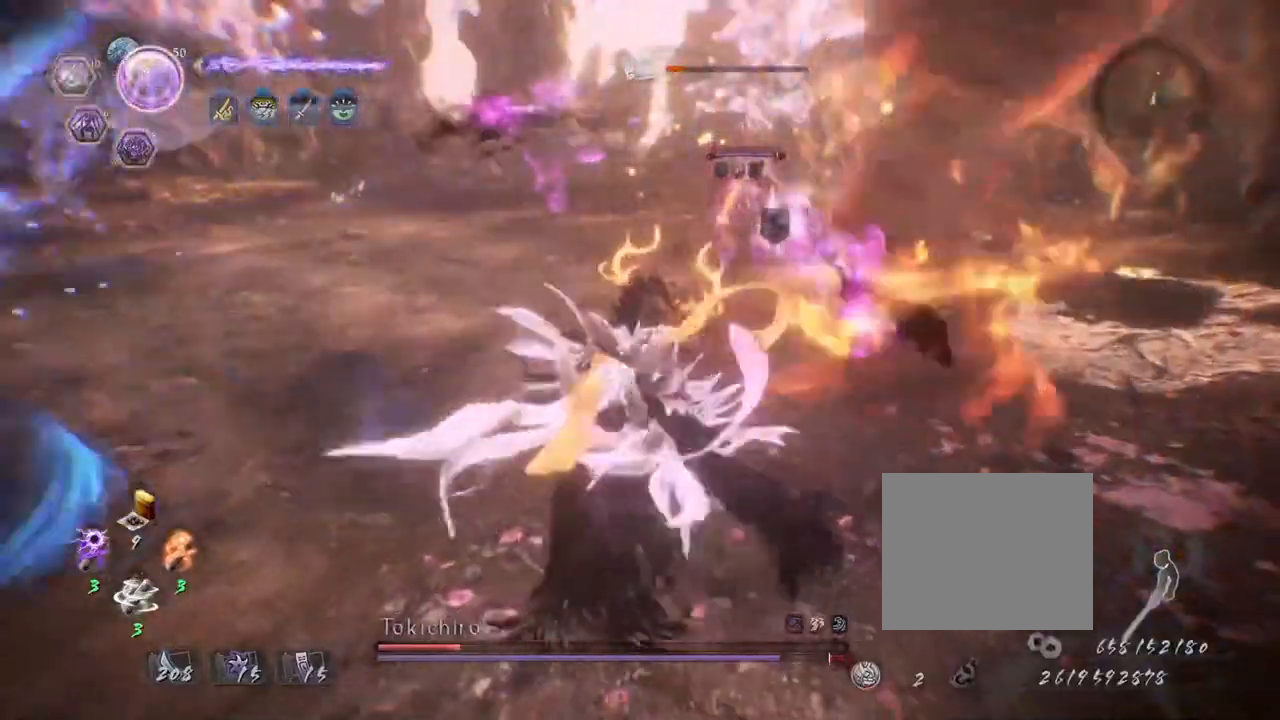
{"buttons": ["R2"], "left_stick": "center", "right_stick": "center", "events": [[17, "TRIANGLE", "down"], [133, "TRIANGLE", "up"], [383, "R2", "down"], [433, "SQUARE", "down"], [500, "SQUARE", "up"]]}
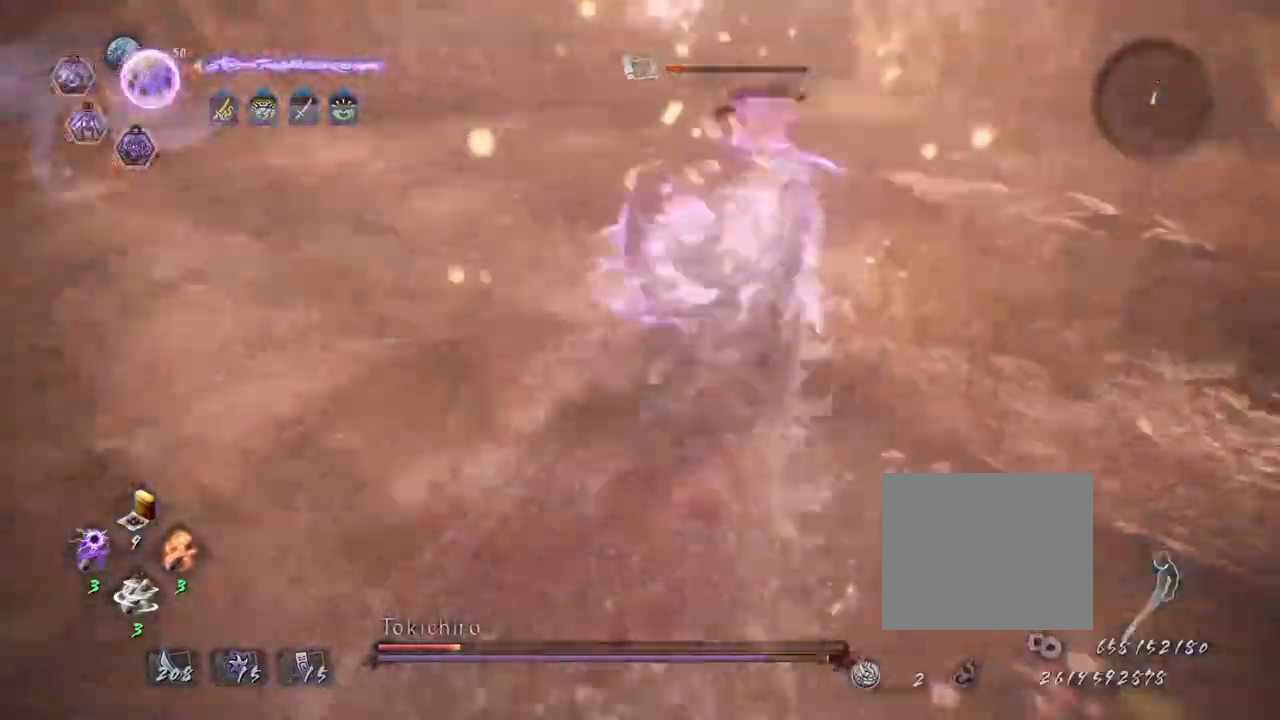
{"buttons": ["SQUARE", "R2"], "left_stick": "center", "right_stick": "center", "events": [[100, "SQUARE", "down"], [183, "SQUARE", "up"], [283, "SQUARE", "down"], [367, "SQUARE", "up"], [450, "SQUARE", "down"]]}
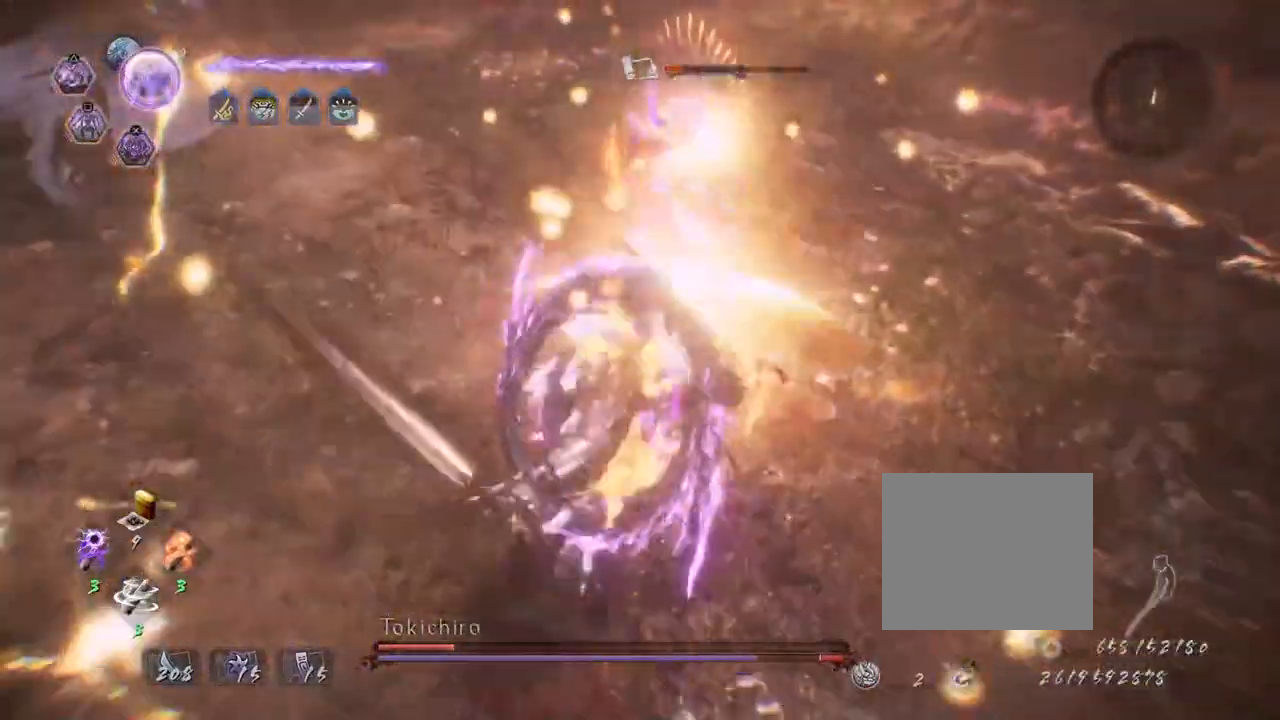
{"buttons": [], "left_stick": "center", "right_stick": "center", "events": [[33, "SQUARE", "up"], [117, "SQUARE", "down"], [200, "SQUARE", "up"], [283, "SQUARE", "down"], [367, "SQUARE", "up"], [450, "R2", "up"]]}
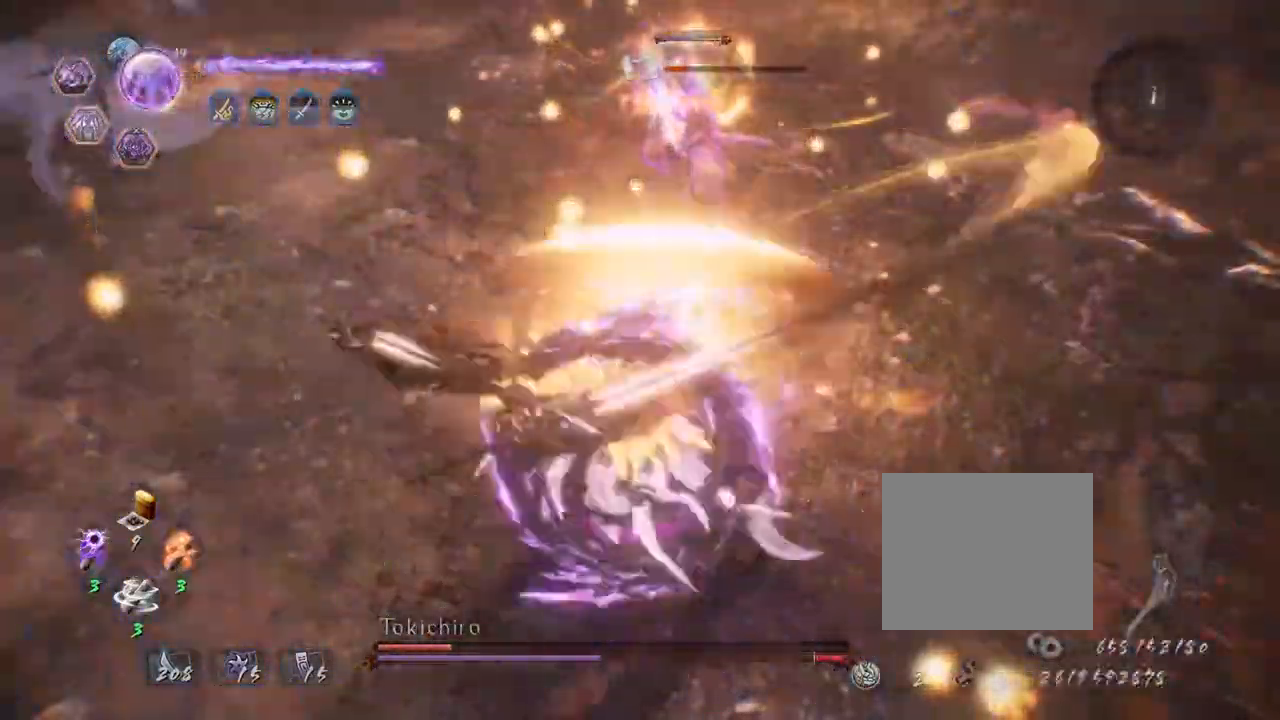
{"buttons": [], "left_stick": "center", "right_stick": "center", "events": []}
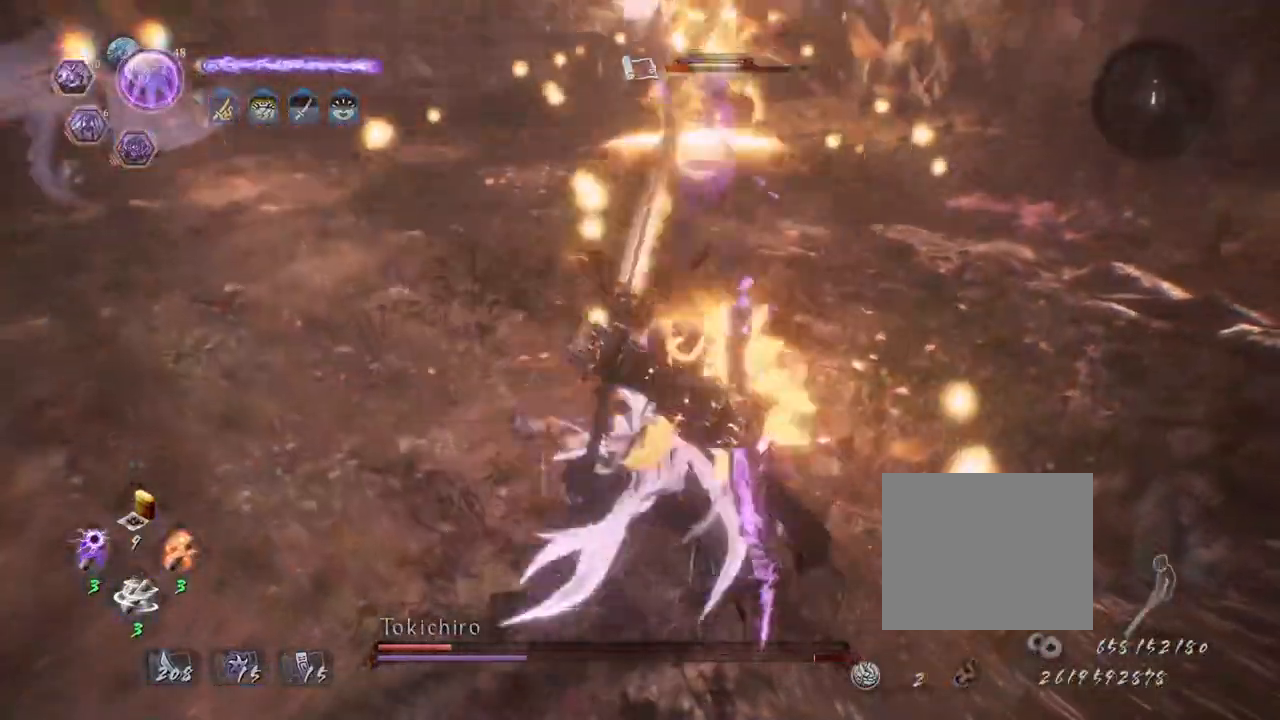
{"buttons": [], "left_stick": "up", "right_stick": "center", "events": [[267, "left_stick", "up"]]}
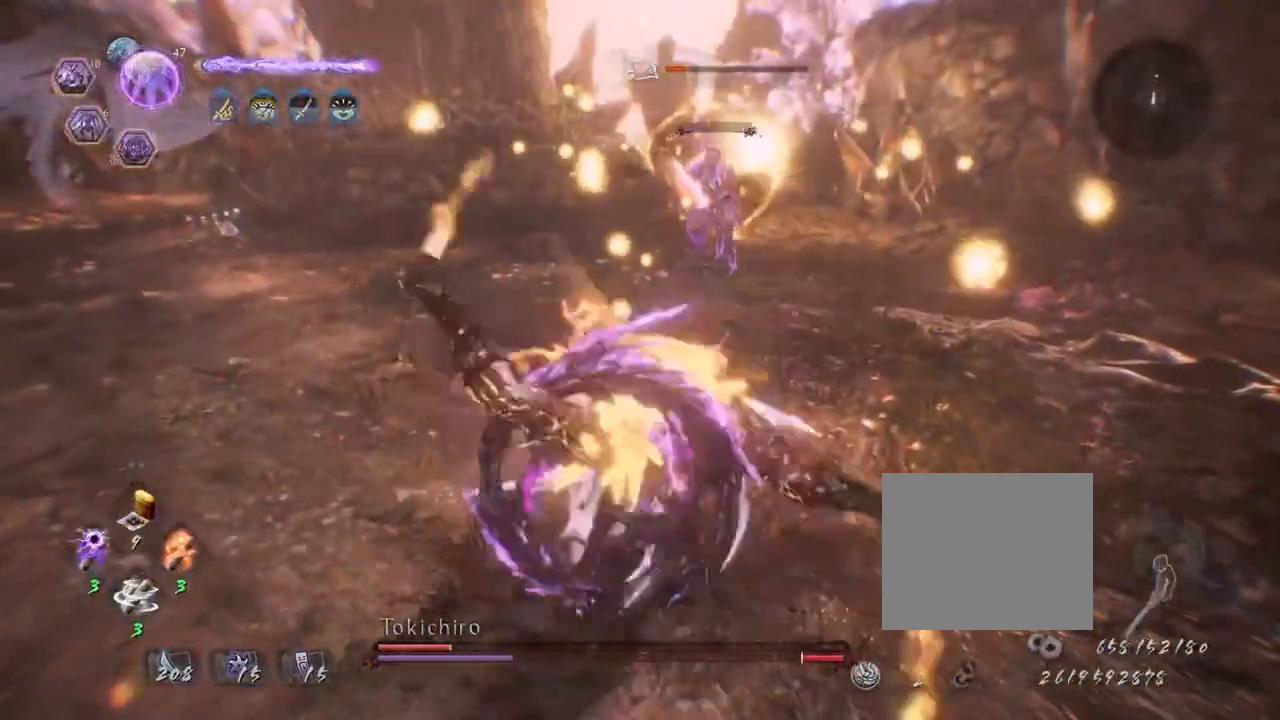
{"buttons": [], "left_stick": "center", "right_stick": "center", "events": [[250, "left_stick", "center"]]}
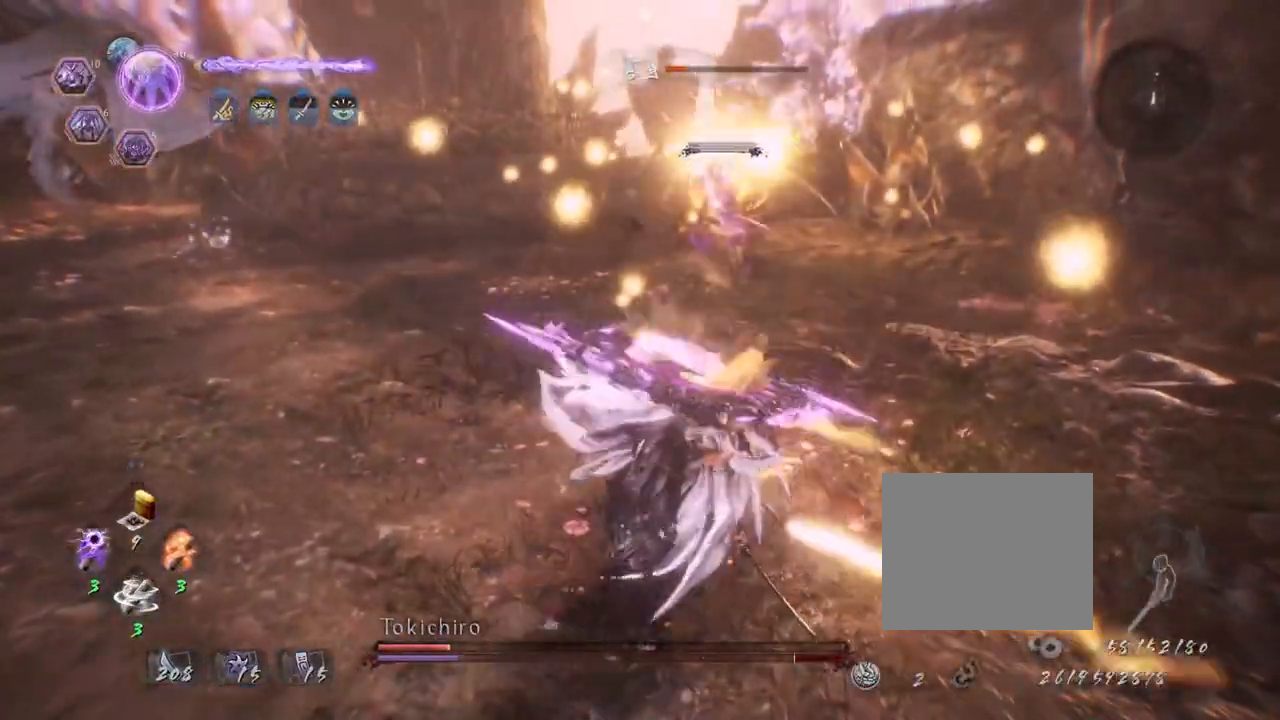
{"buttons": [], "left_stick": "center", "right_stick": "center", "events": [[50, "TRIANGLE", "down"], [133, "TRIANGLE", "up"], [233, "TRIANGLE", "down"], [317, "TRIANGLE", "up"]]}
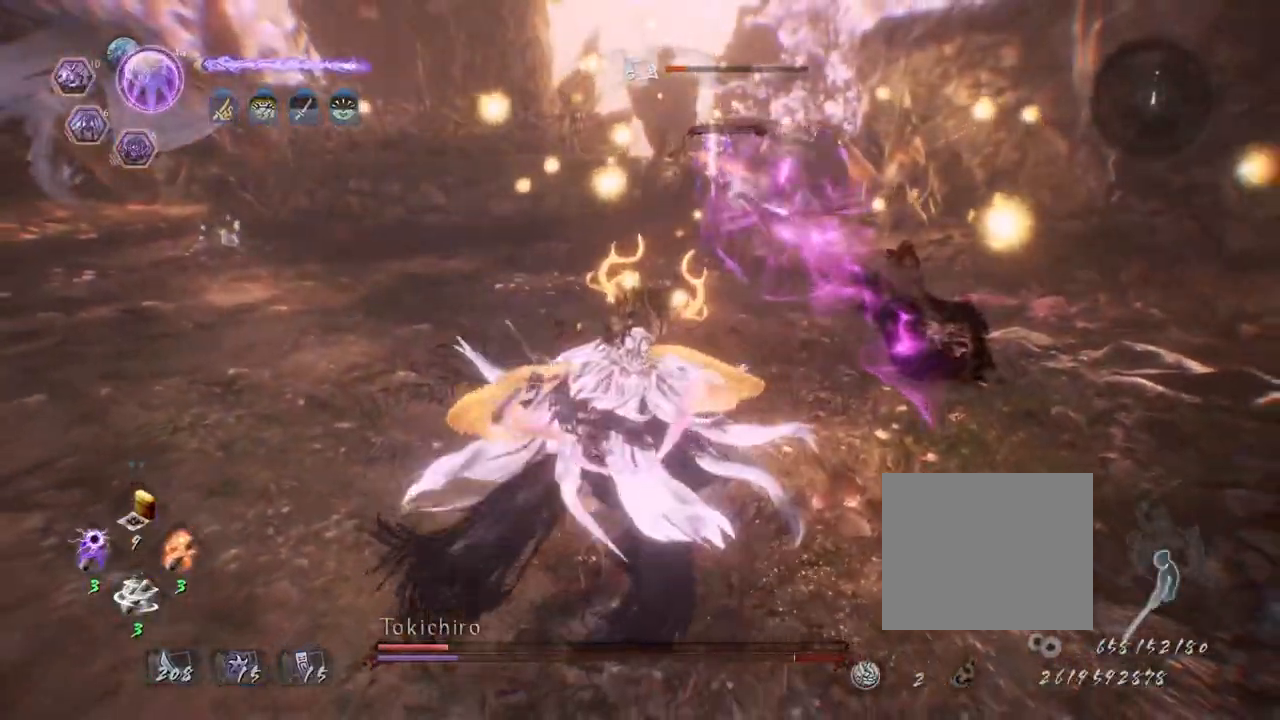
{"buttons": ["TRIANGLE", "R2"], "left_stick": "center", "right_stick": "center", "events": [[283, "R2", "down"], [283, "TRIANGLE", "down"], [383, "TRIANGLE", "up"], [467, "TRIANGLE", "down"]]}
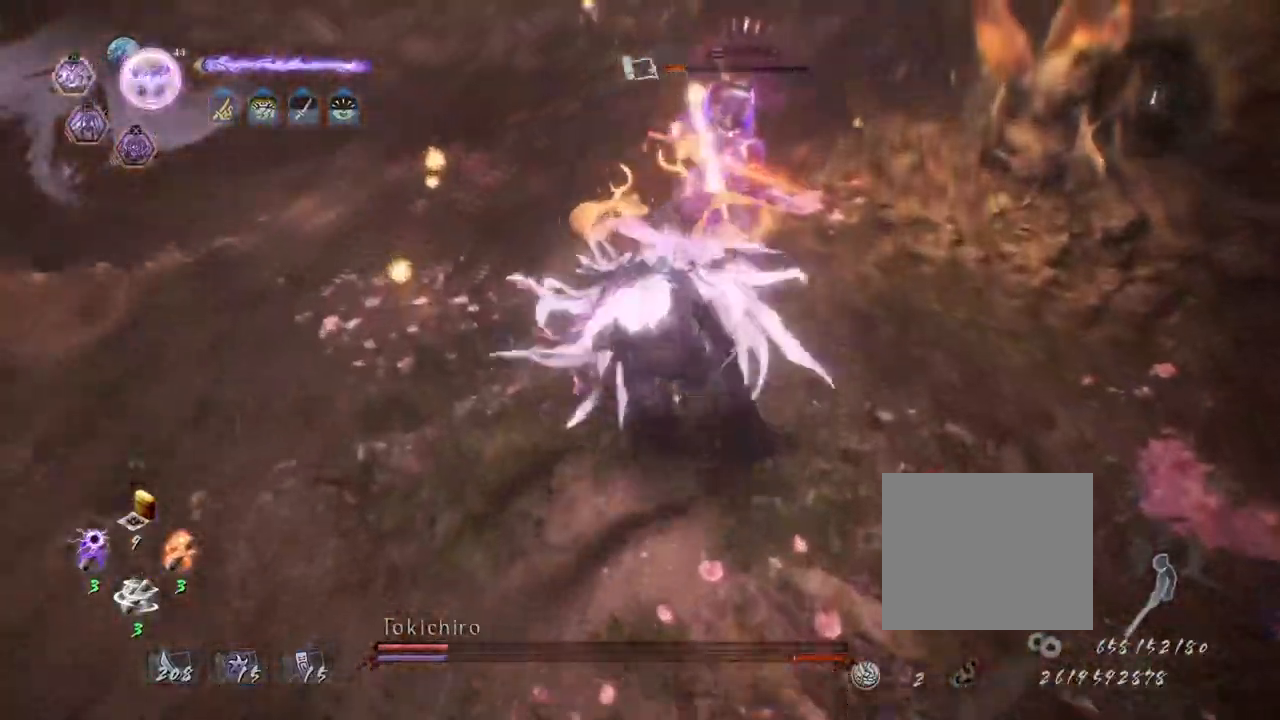
{"buttons": [], "left_stick": "down-left", "right_stick": "center", "events": [[233, "TRIANGLE", "up"], [300, "R2", "up"], [383, "TRIANGLE", "down"], [450, "left_stick", "down-left"], [500, "TRIANGLE", "up"]]}
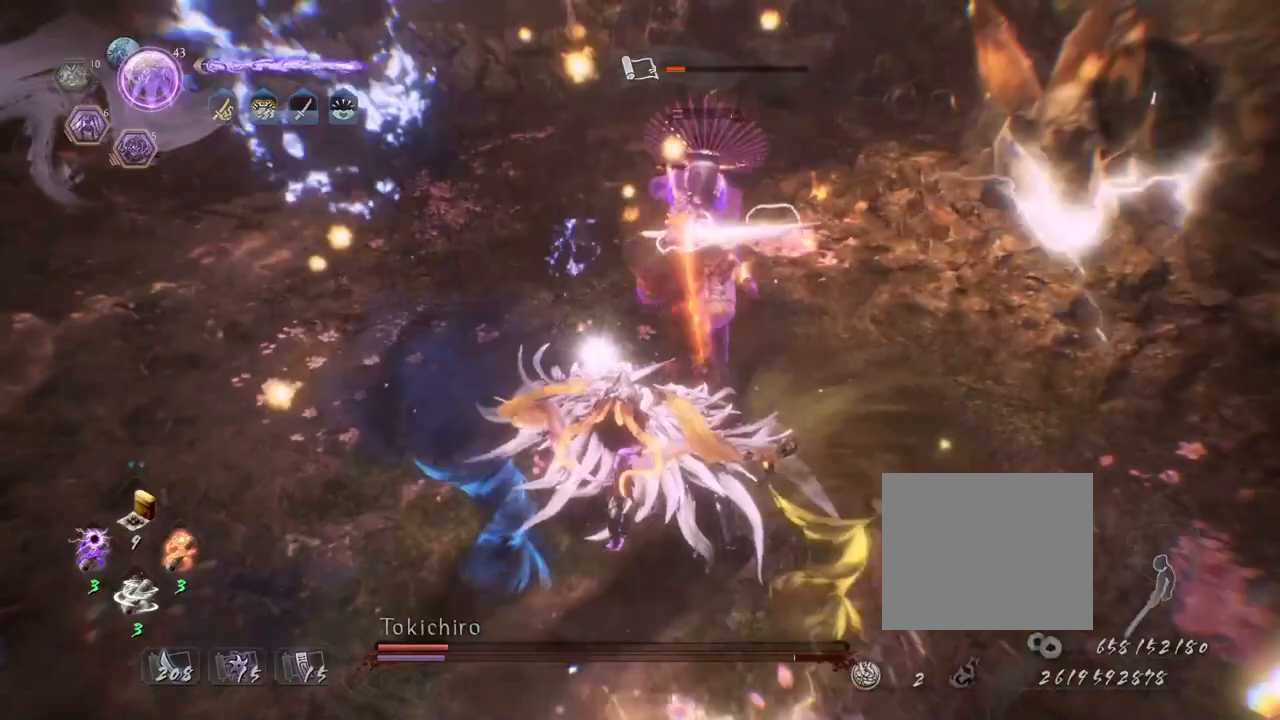
{"buttons": [], "left_stick": "down-left", "right_stick": "center", "events": []}
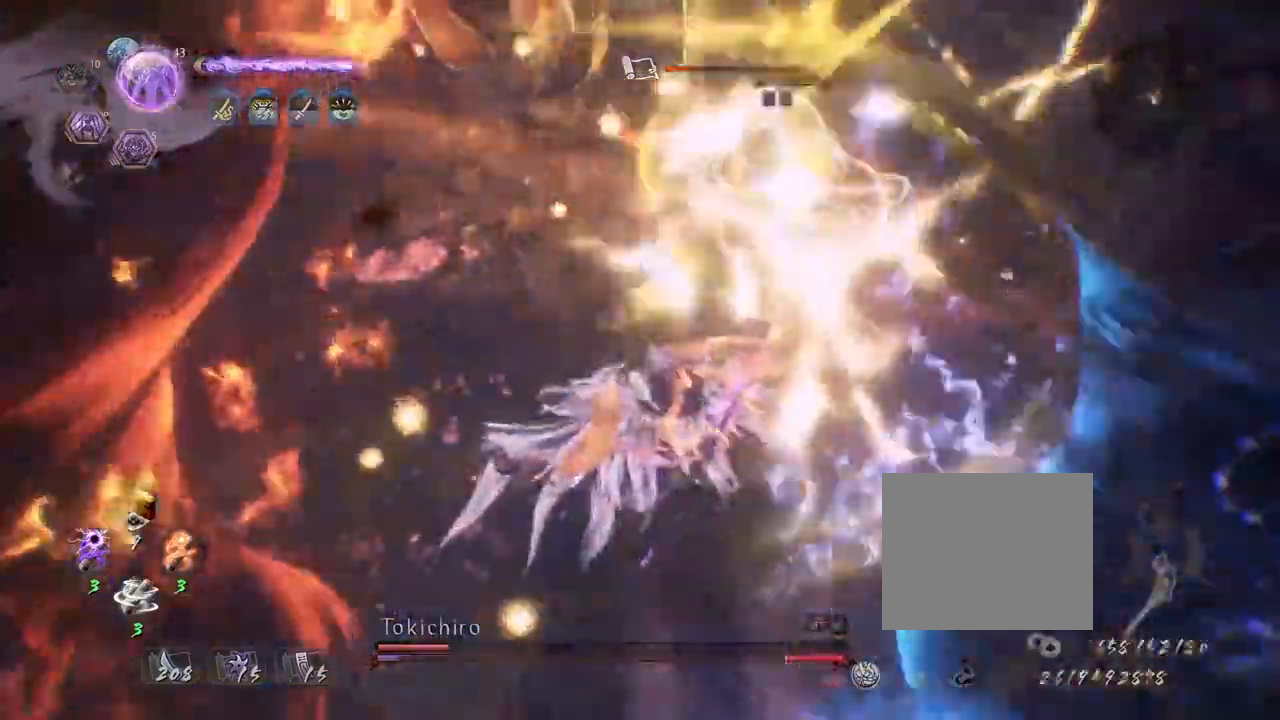
{"buttons": [], "left_stick": "down", "right_stick": "center", "events": [[317, "left_stick", "down"]]}
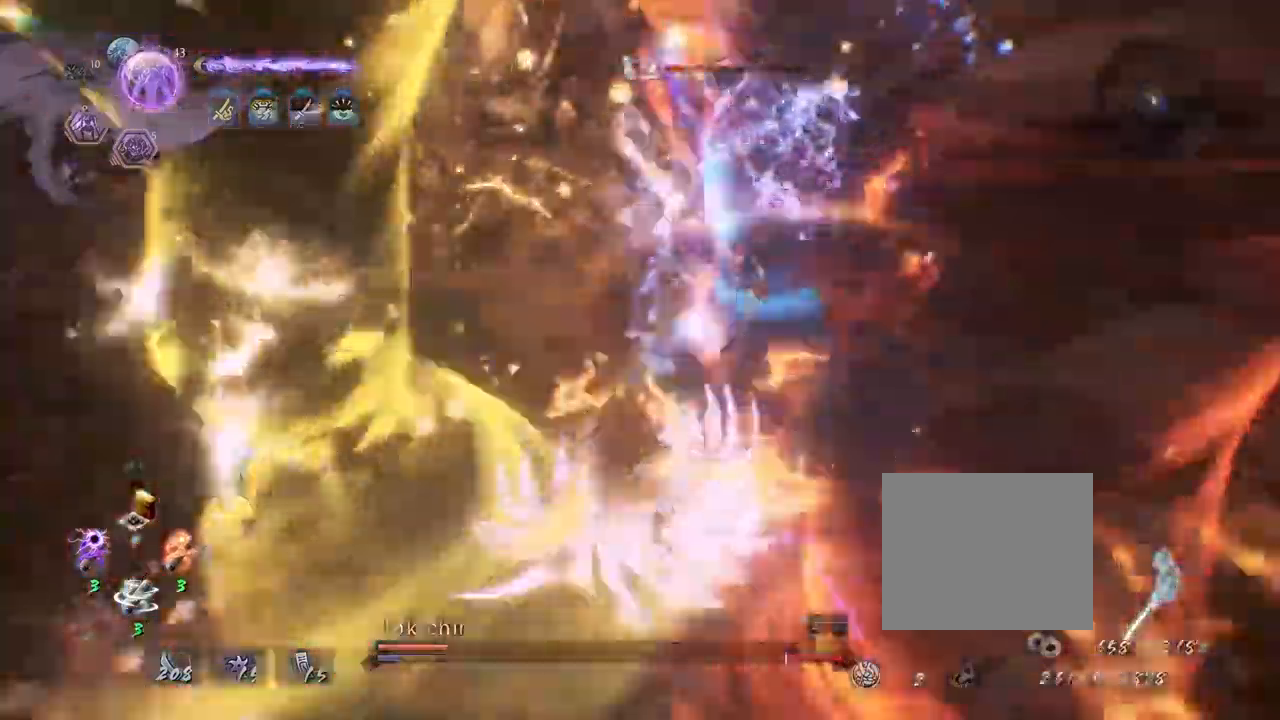
{"buttons": ["TRIANGLE"], "left_stick": "down", "right_stick": "center", "events": [[17, "TRIANGLE", "down"]]}
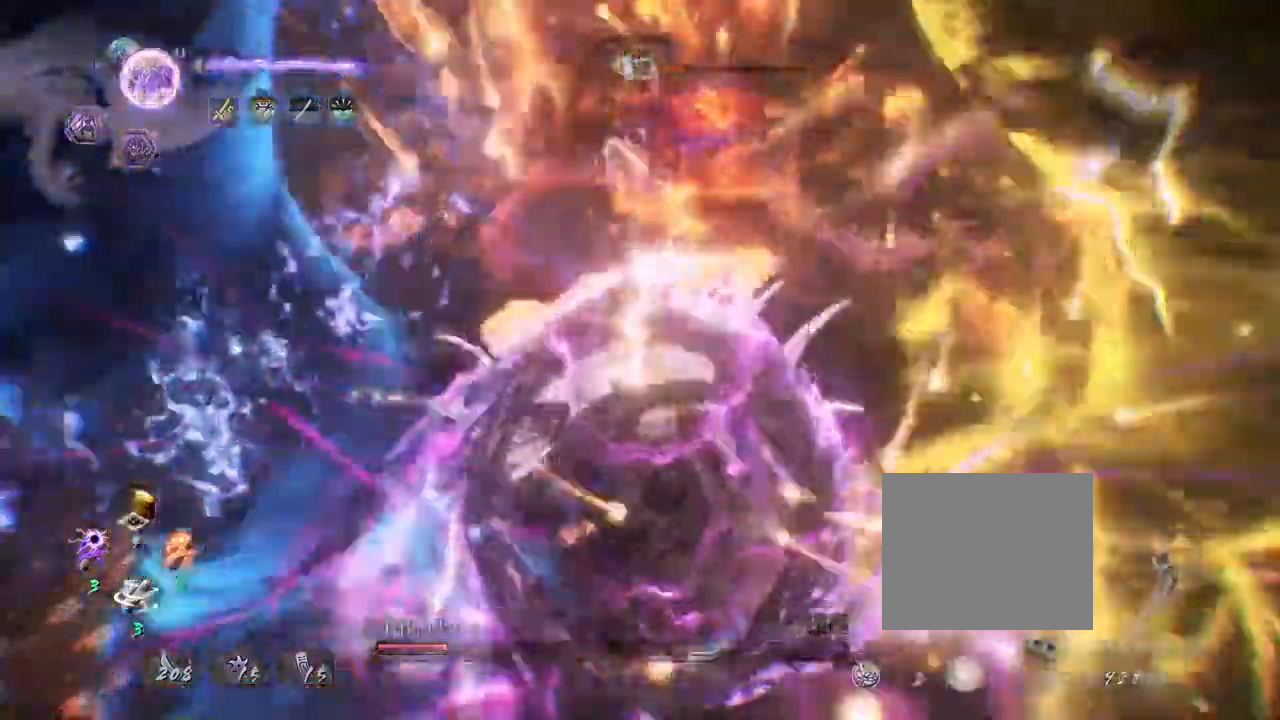
{"buttons": ["TRIANGLE"], "left_stick": "center", "right_stick": "center", "events": [[367, "TRIANGLE", "up"], [383, "left_stick", "center"], [483, "TRIANGLE", "down"]]}
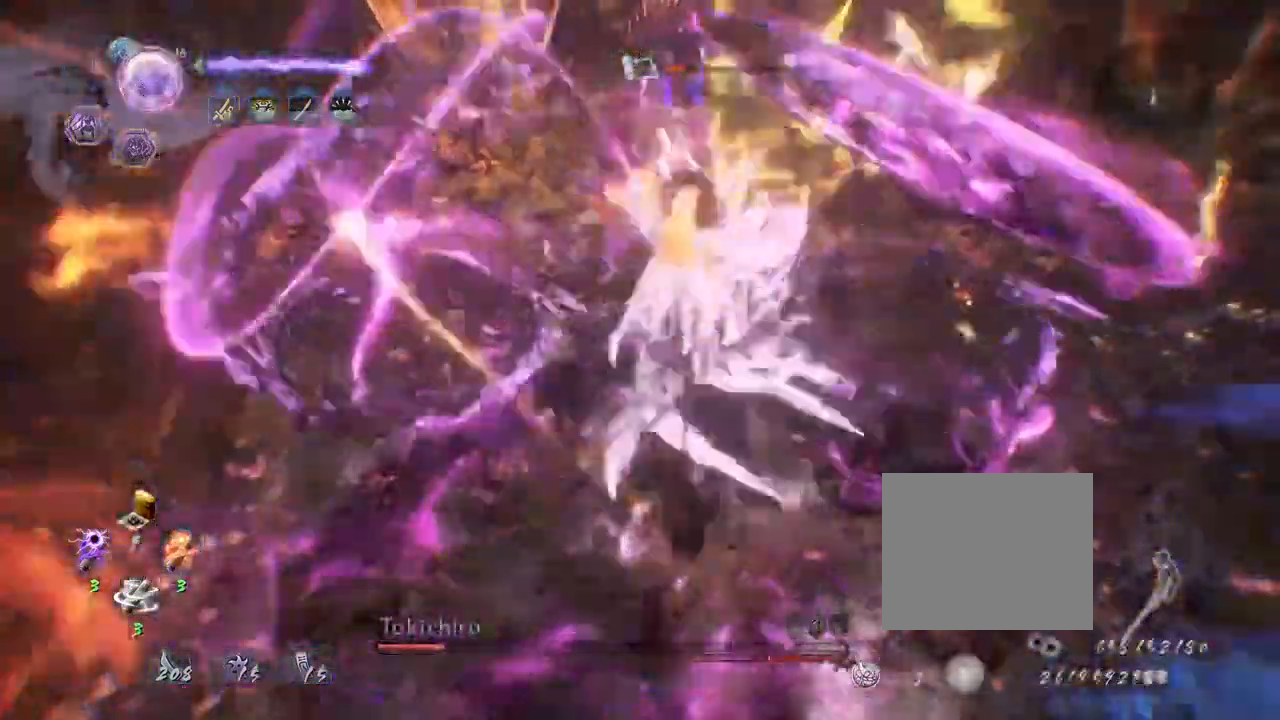
{"buttons": [], "left_stick": "center", "right_stick": "center", "events": [[67, "TRIANGLE", "up"], [167, "TRIANGLE", "down"], [250, "TRIANGLE", "up"], [350, "TRIANGLE", "down"], [417, "TRIANGLE", "up"]]}
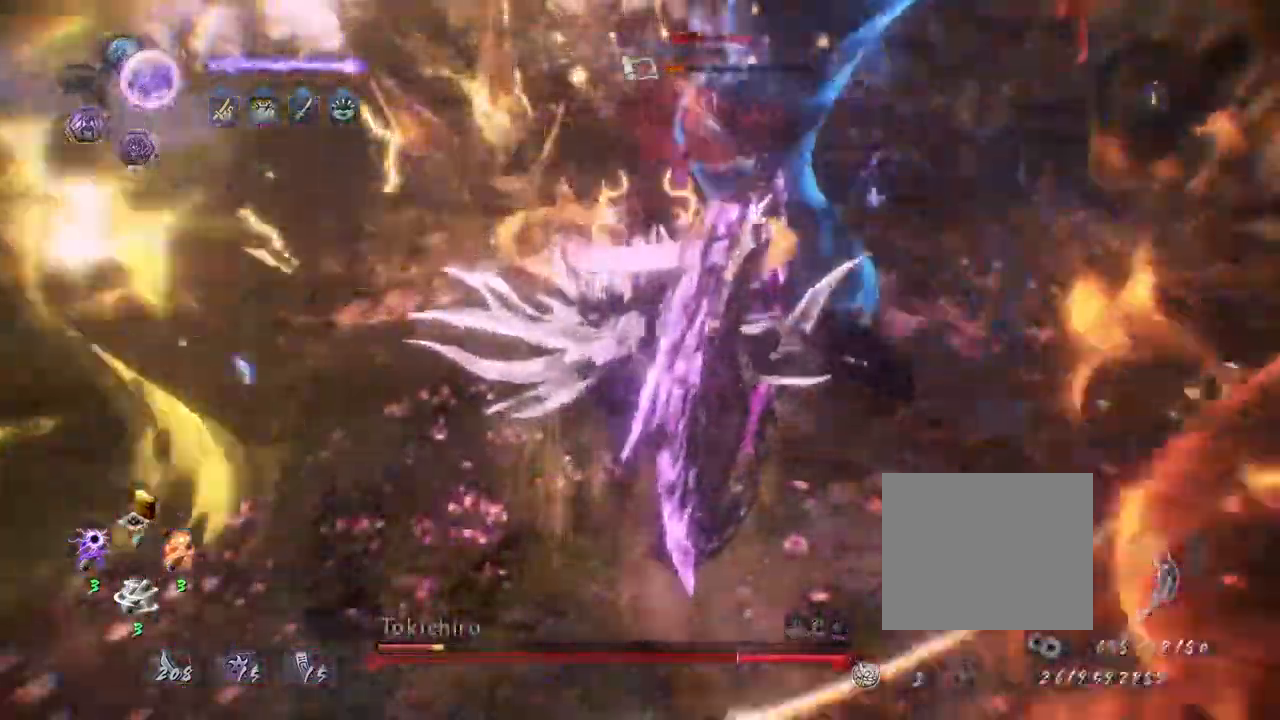
{"buttons": [], "left_stick": "center", "right_stick": "center", "events": [[17, "TRIANGLE", "down"], [100, "TRIANGLE", "up"], [200, "TRIANGLE", "down"], [267, "TRIANGLE", "up"]]}
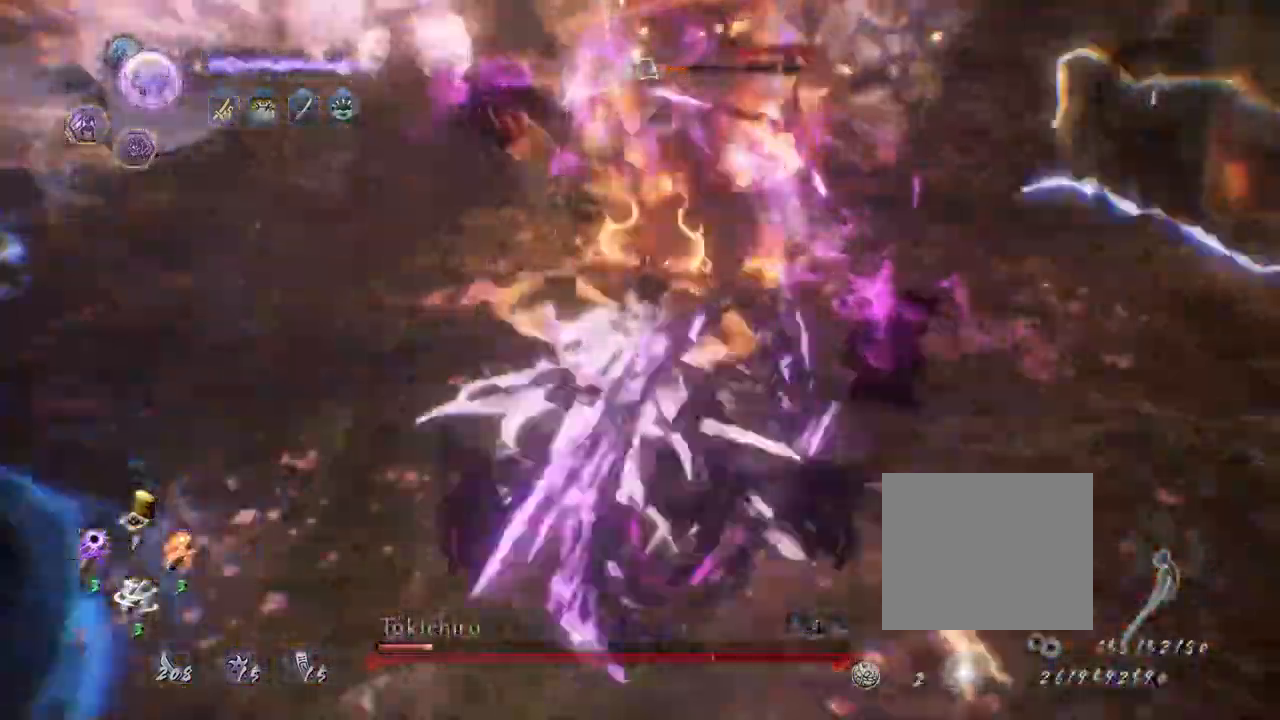
{"buttons": [], "left_stick": "center", "right_stick": "center", "events": [[117, "left_stick", "up"], [233, "SQUARE", "down"], [267, "left_stick", "center"], [333, "SQUARE", "up"], [400, "SQUARE", "down"], [500, "SQUARE", "up"]]}
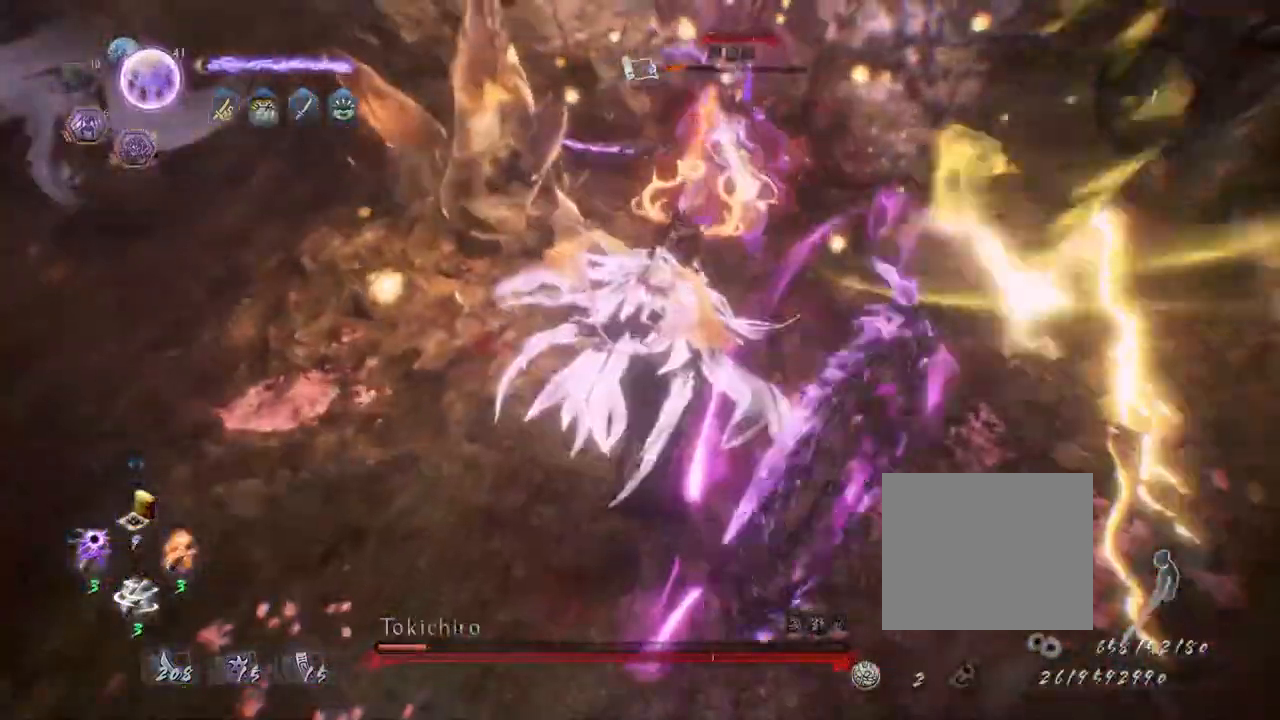
{"buttons": ["SQUARE"], "left_stick": "center", "right_stick": "center", "events": [[83, "SQUARE", "down"], [167, "SQUARE", "up"], [250, "SQUARE", "down"], [350, "SQUARE", "up"], [433, "SQUARE", "down"]]}
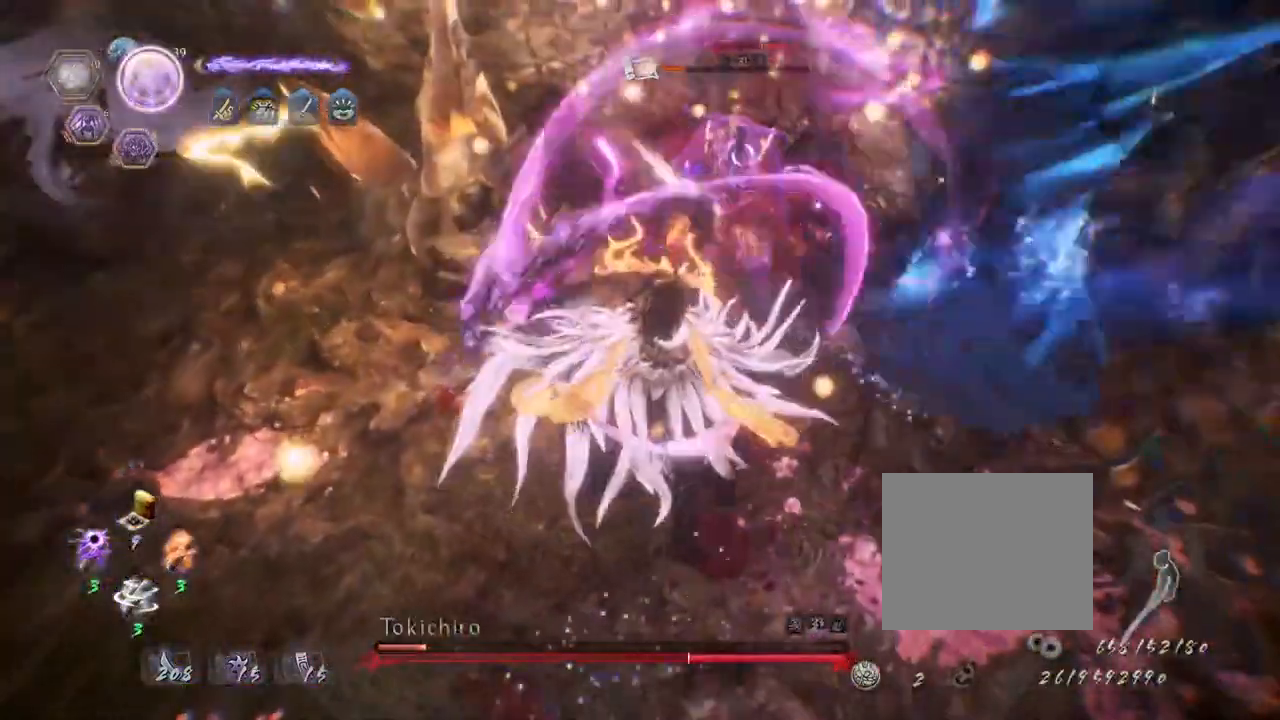
{"buttons": [], "left_stick": "center", "right_stick": "center", "events": [[17, "SQUARE", "up"], [117, "SQUARE", "down"], [200, "SQUARE", "up"], [283, "SQUARE", "down"], [383, "SQUARE", "up"]]}
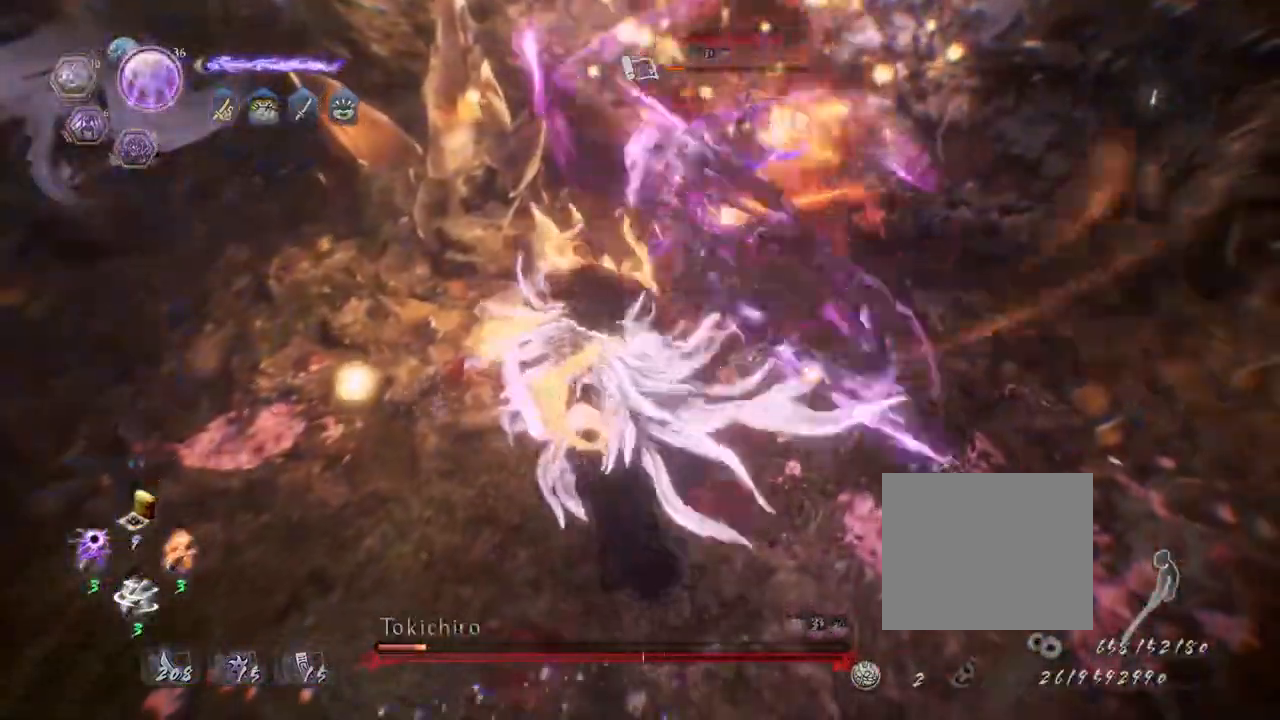
{"buttons": ["CROSS", "R2"], "left_stick": "center", "right_stick": "center", "events": [[283, "R2", "down"], [300, "CROSS", "down"]]}
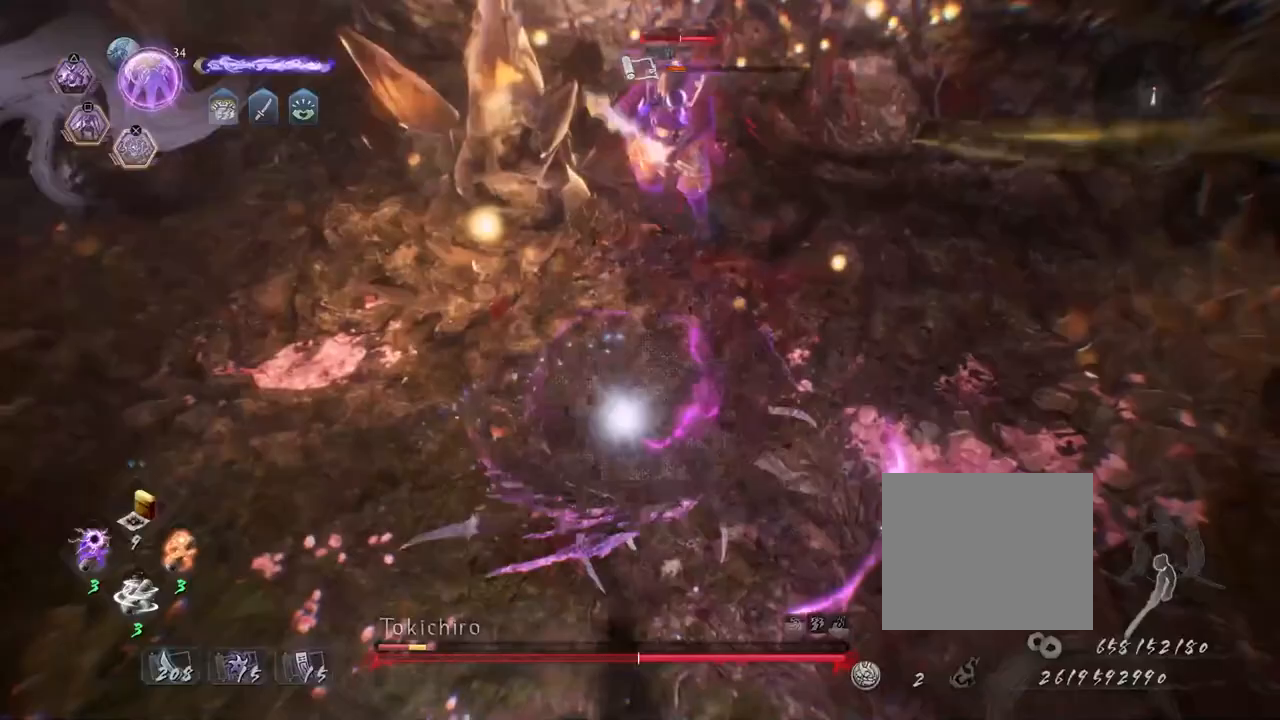
{"buttons": ["CROSS", "R2"], "left_stick": "up", "right_stick": "center", "events": [[50, "left_stick", "up"]]}
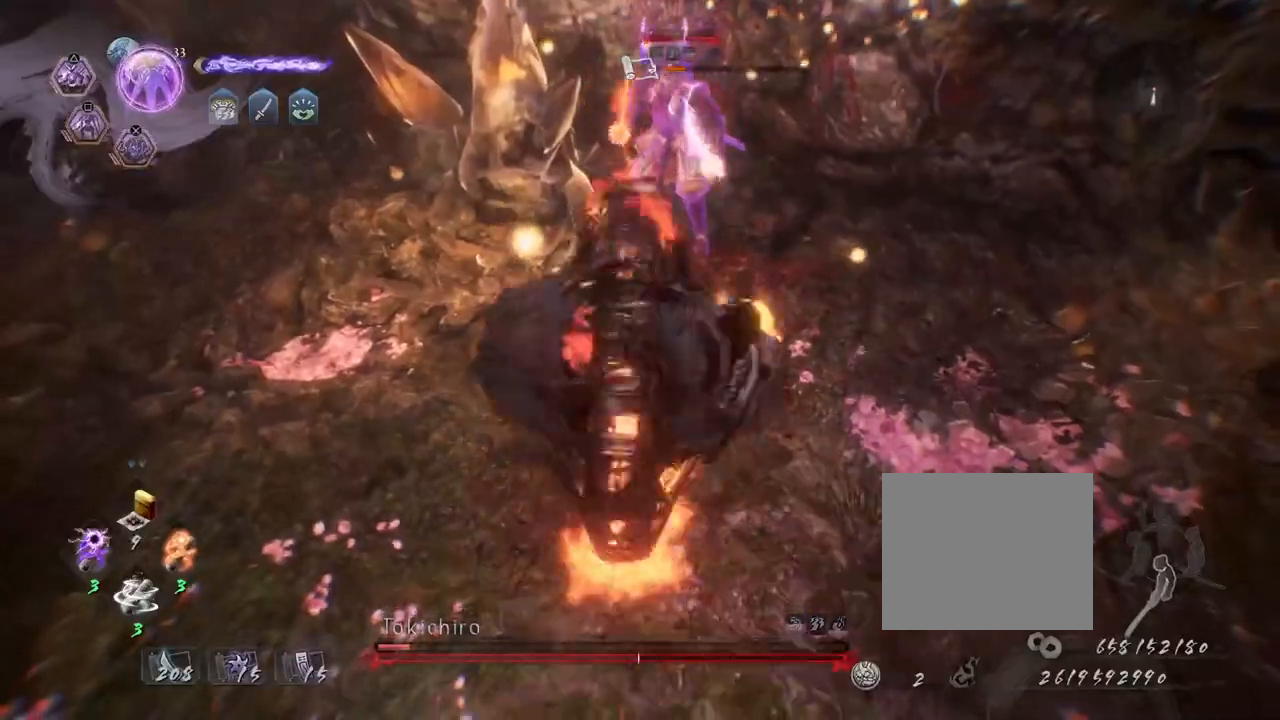
{"buttons": ["CROSS", "R2"], "left_stick": "up", "right_stick": "center", "events": []}
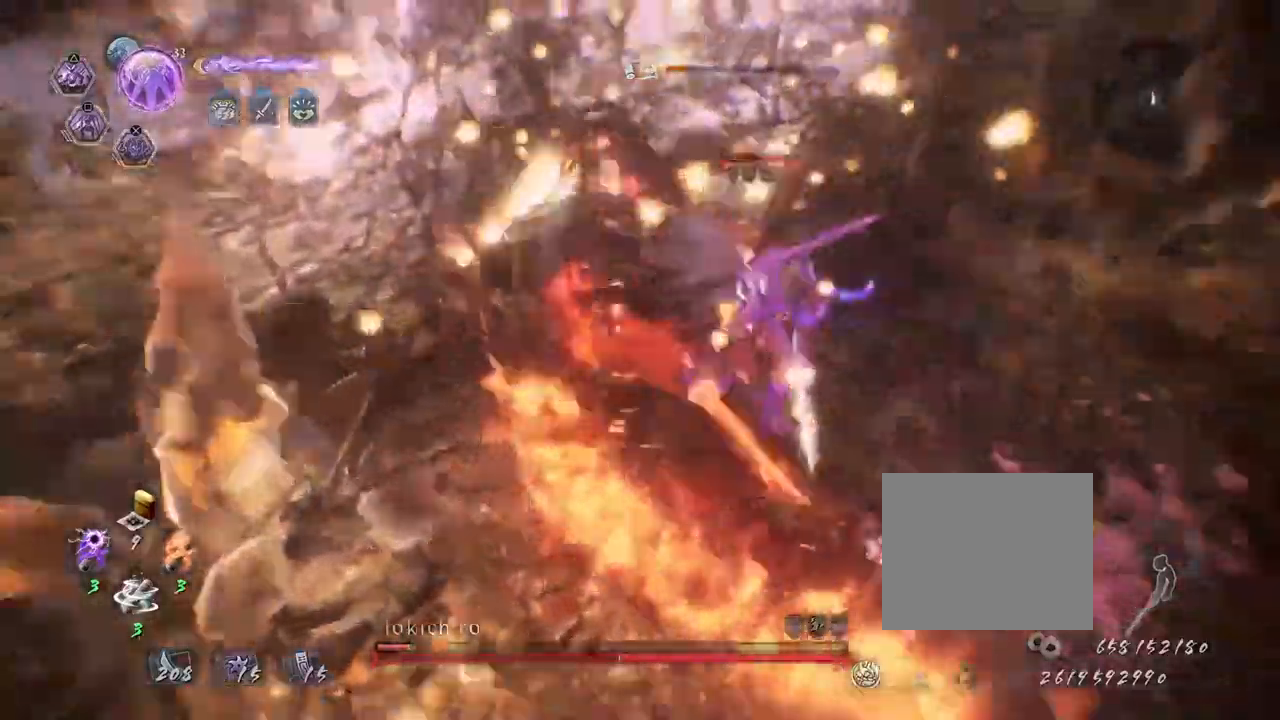
{"buttons": ["CROSS", "R2"], "left_stick": "up", "right_stick": "center", "events": []}
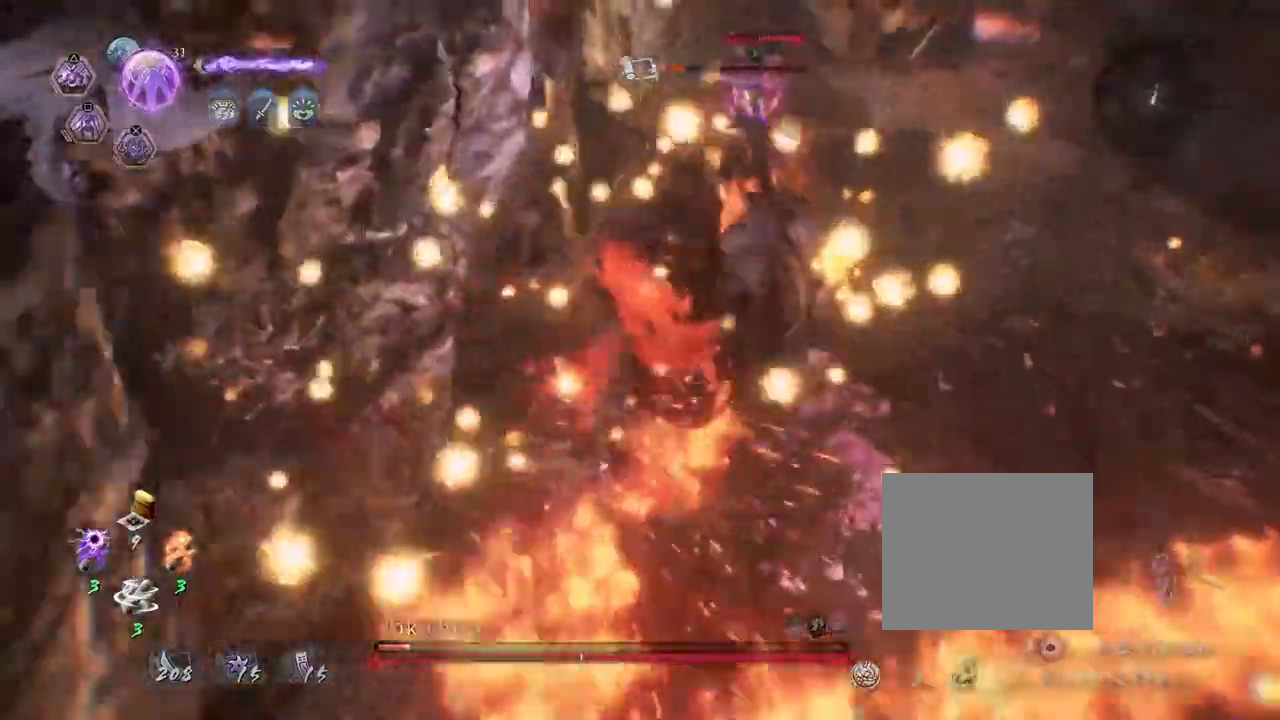
{"buttons": ["CROSS", "R2"], "left_stick": "up-right", "right_stick": "center", "events": [[467, "left_stick", "up-right"]]}
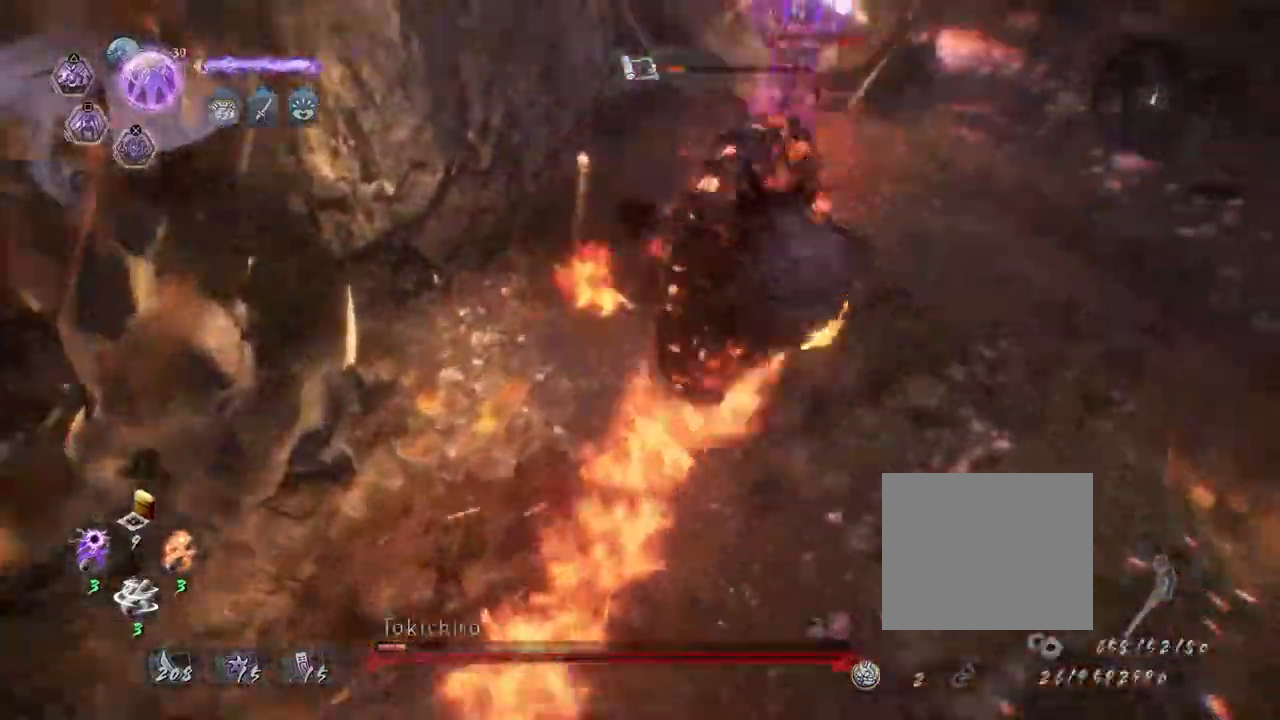
{"buttons": [], "left_stick": "center", "right_stick": "center", "events": [[333, "R2", "up"], [417, "left_stick", "up-left"], [467, "left_stick", "center"], [500, "CROSS", "up"]]}
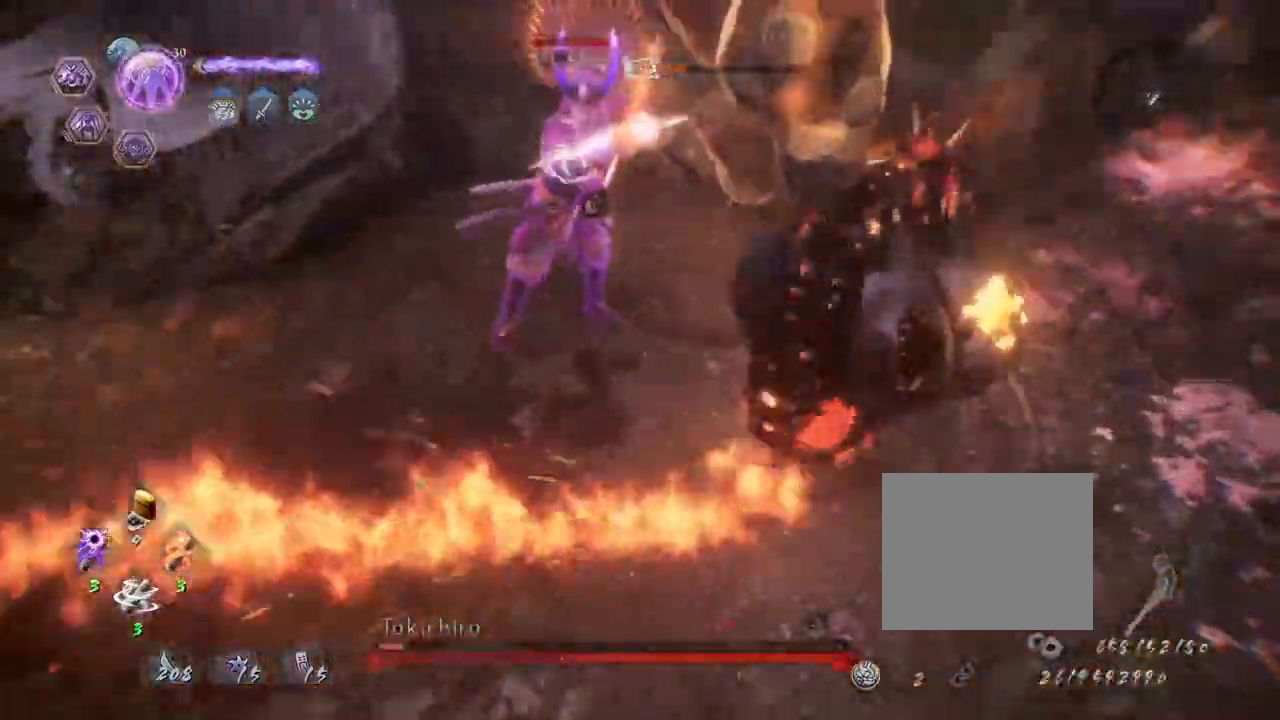
{"buttons": ["L2", "R1"], "left_stick": "center", "right_stick": "center", "events": [[183, "R1", "down"], [250, "L2", "down"], [383, "L2", "up"], [483, "L2", "down"]]}
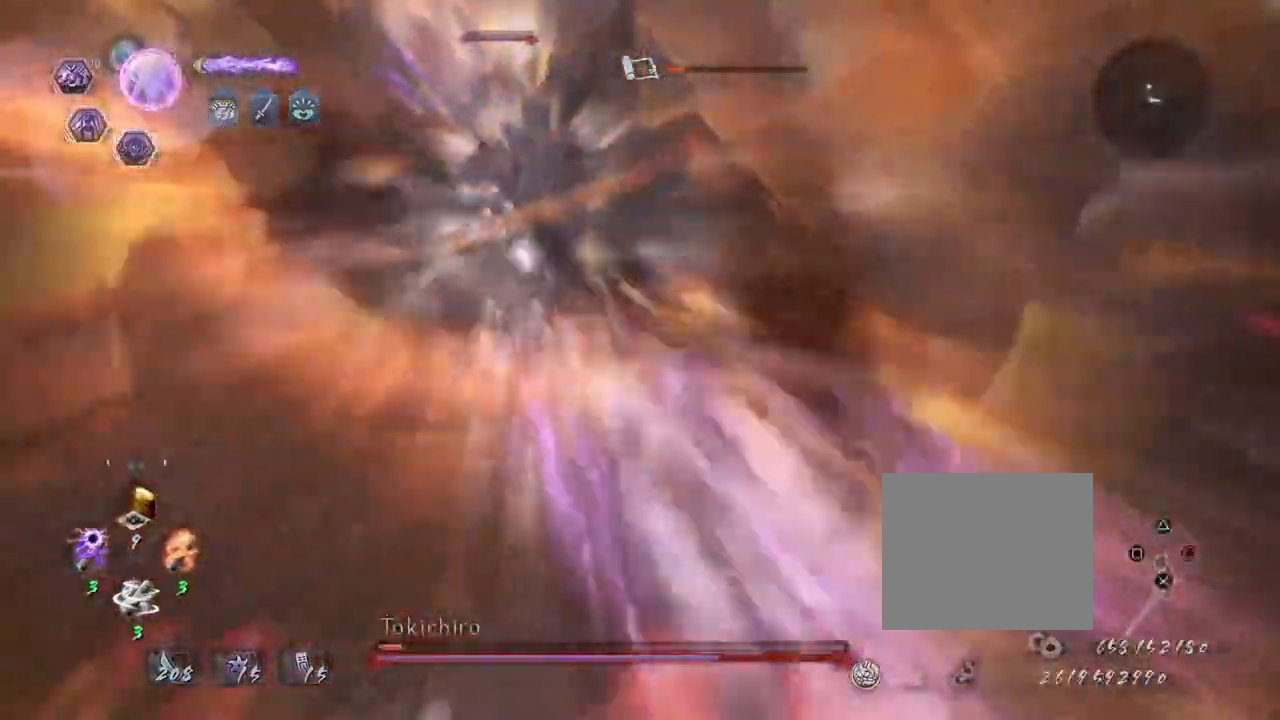
{"buttons": ["L2", "R1"], "left_stick": "center", "right_stick": "center", "events": [[83, "L2", "up"], [183, "L2", "down"], [317, "L2", "up"], [450, "L2", "down"]]}
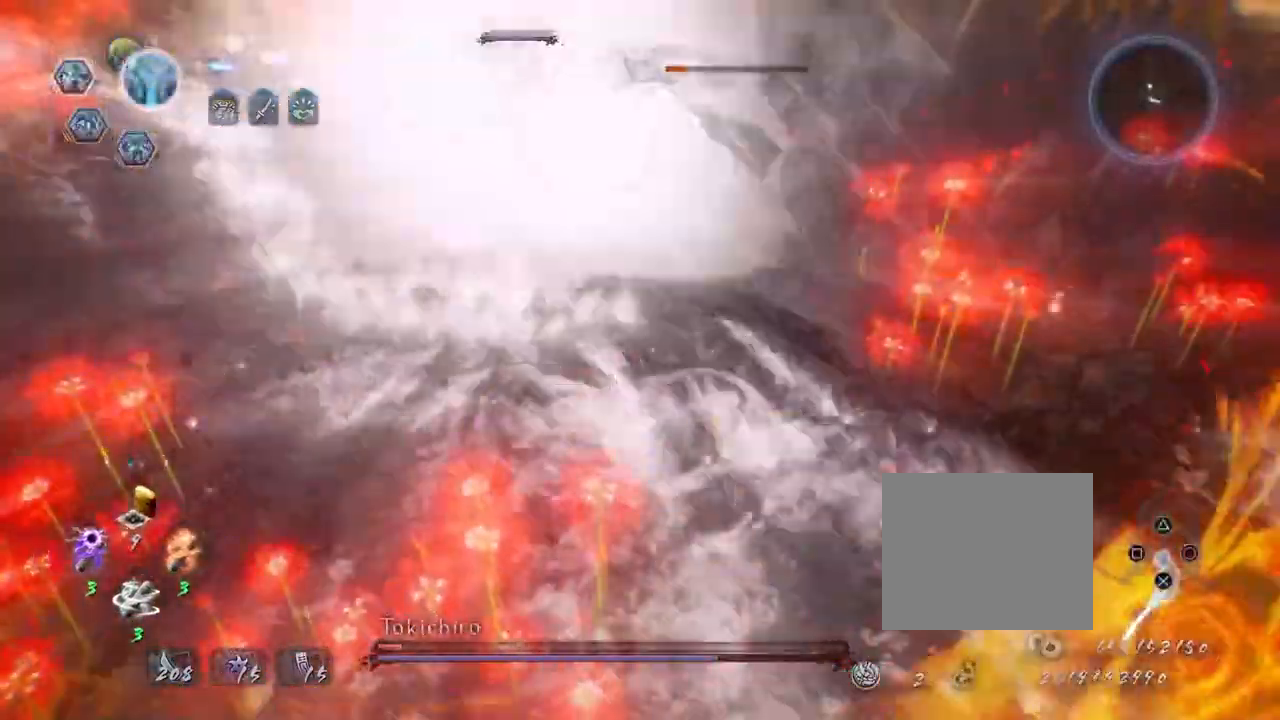
{"buttons": ["R1"], "left_stick": "up-left", "right_stick": "center", "events": [[100, "L2", "up"], [267, "left_stick", "up-left"]]}
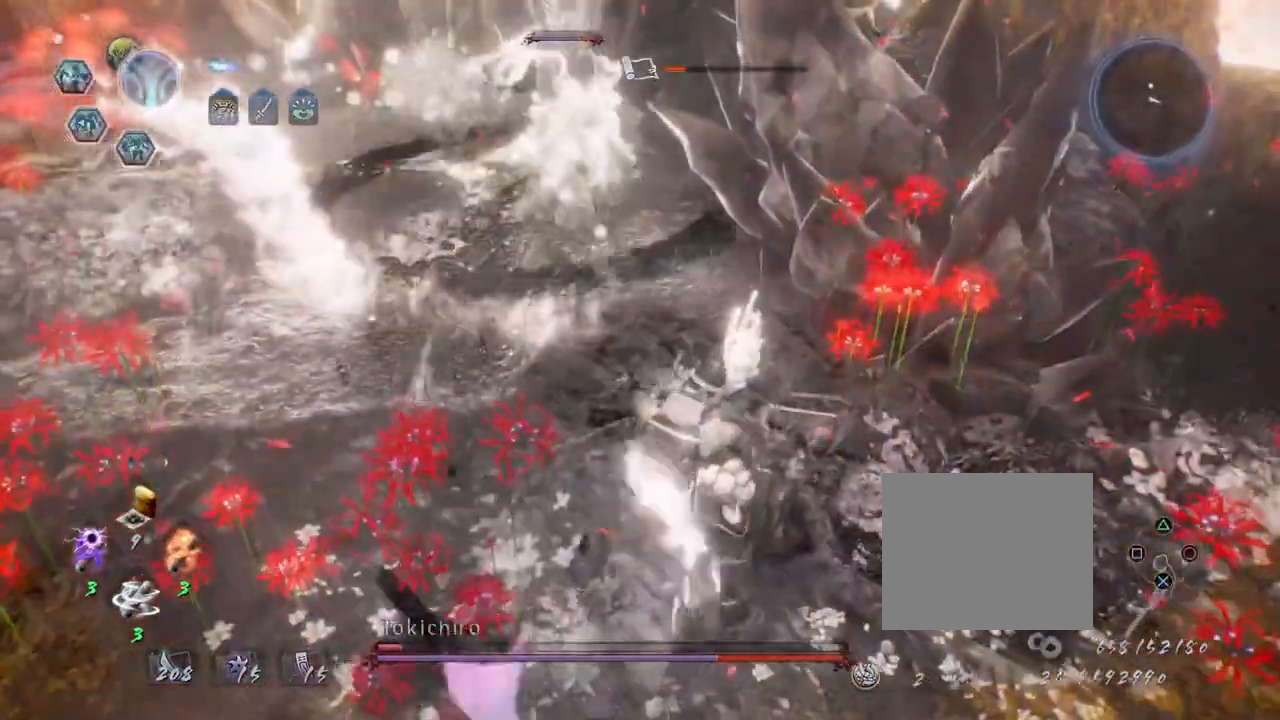
{"buttons": ["CROSS"], "left_stick": "left", "right_stick": "center", "events": [[67, "R1", "up"], [150, "left_stick", "center"], [500, "CROSS", "down"], [500, "left_stick", "left"]]}